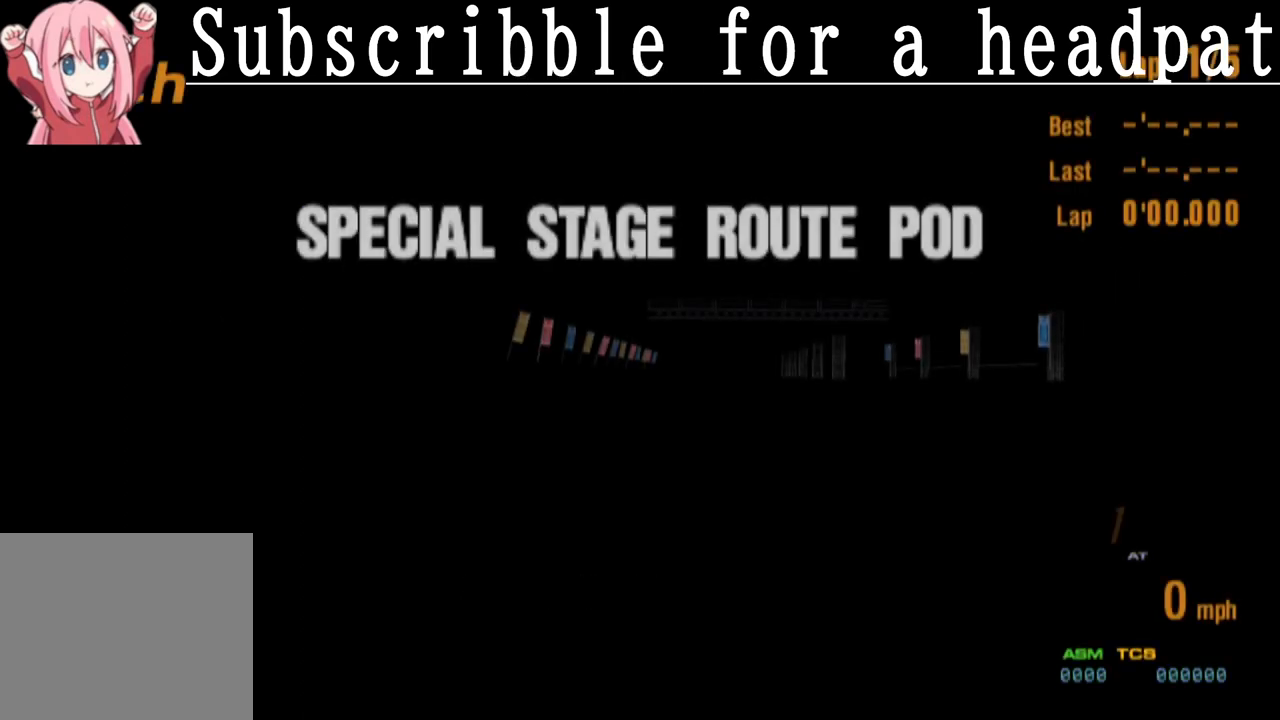
Gameplay with a controller (PlayStation layout); each line is a JSON object with the inputs held at the frame after it. "events" lists button and stick changes between this image and that frame as [ms after this image, input, new state], when the widget could be followed in between.
{"buttons": ["R1"], "left_stick": "center", "right_stick": "center", "events": [[400, "R1", "down"]]}
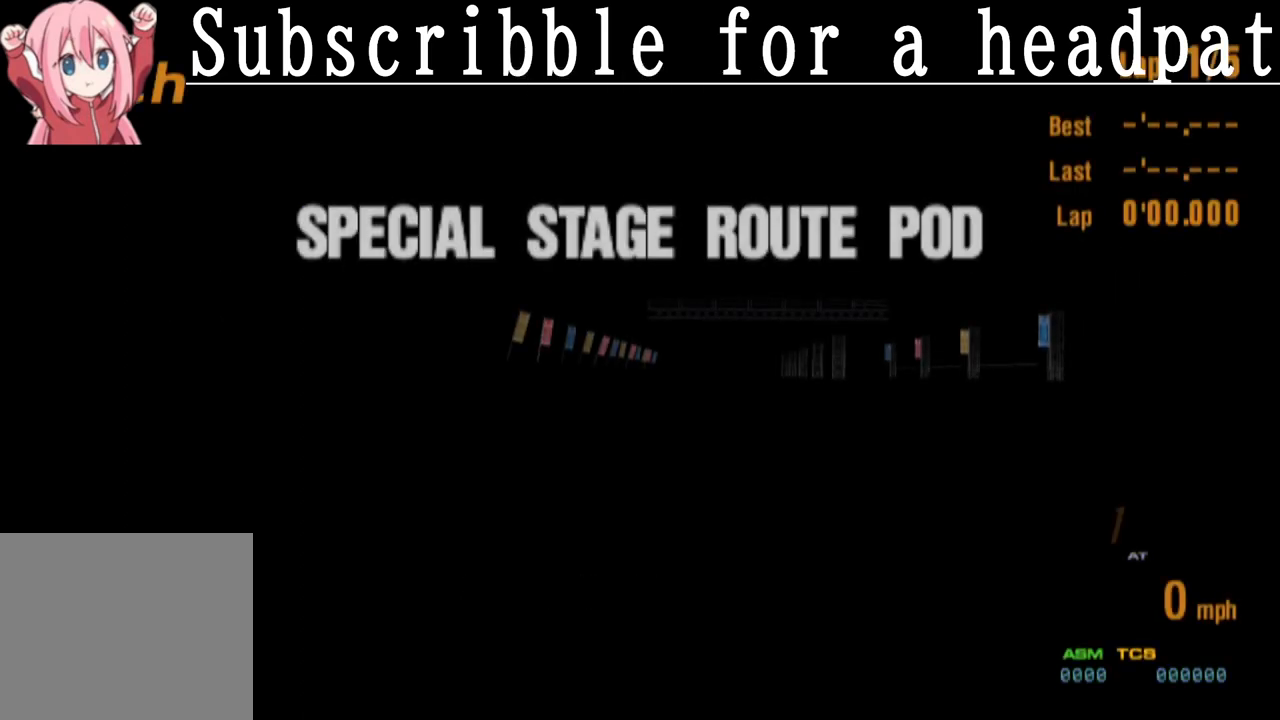
{"buttons": ["START"], "left_stick": "center", "right_stick": "center", "events": [[50, "R1", "up"], [383, "START", "down"]]}
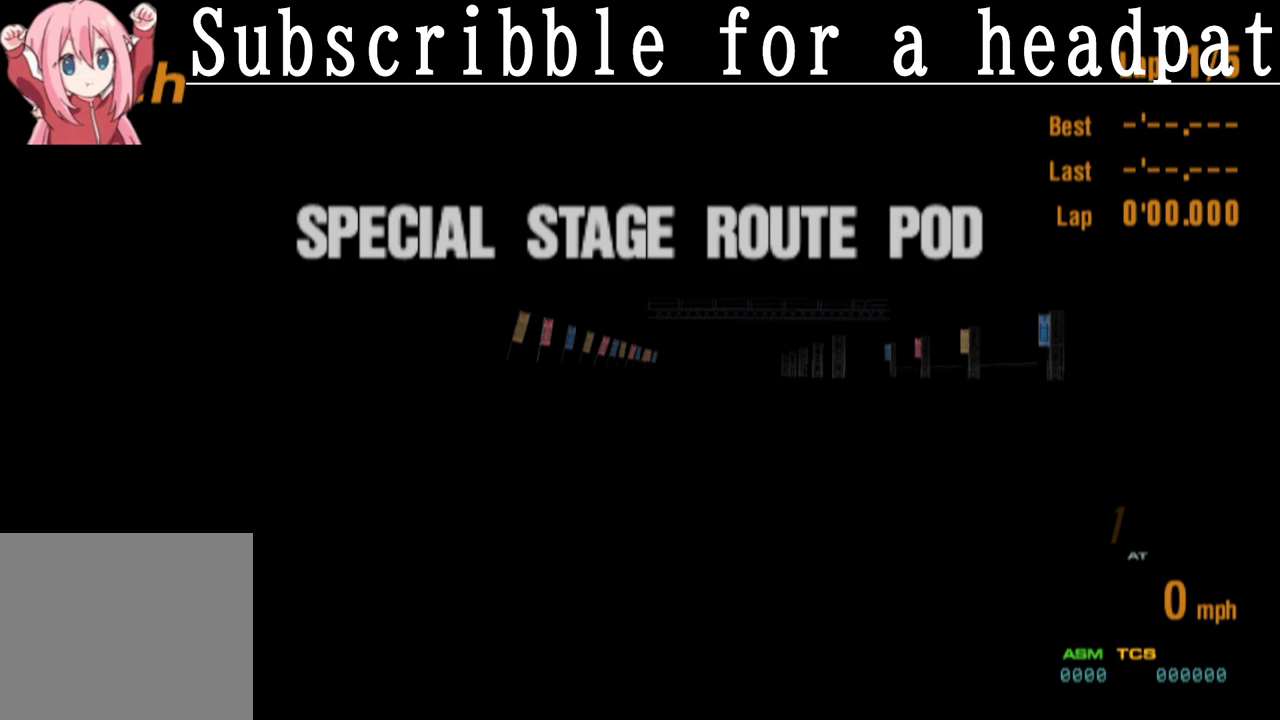
{"buttons": ["CROSS"], "left_stick": "center", "right_stick": "center", "events": [[50, "START", "up"], [350, "DPAD_RIGHT", "down"], [467, "DPAD_RIGHT", "up"], [483, "CROSS", "down"]]}
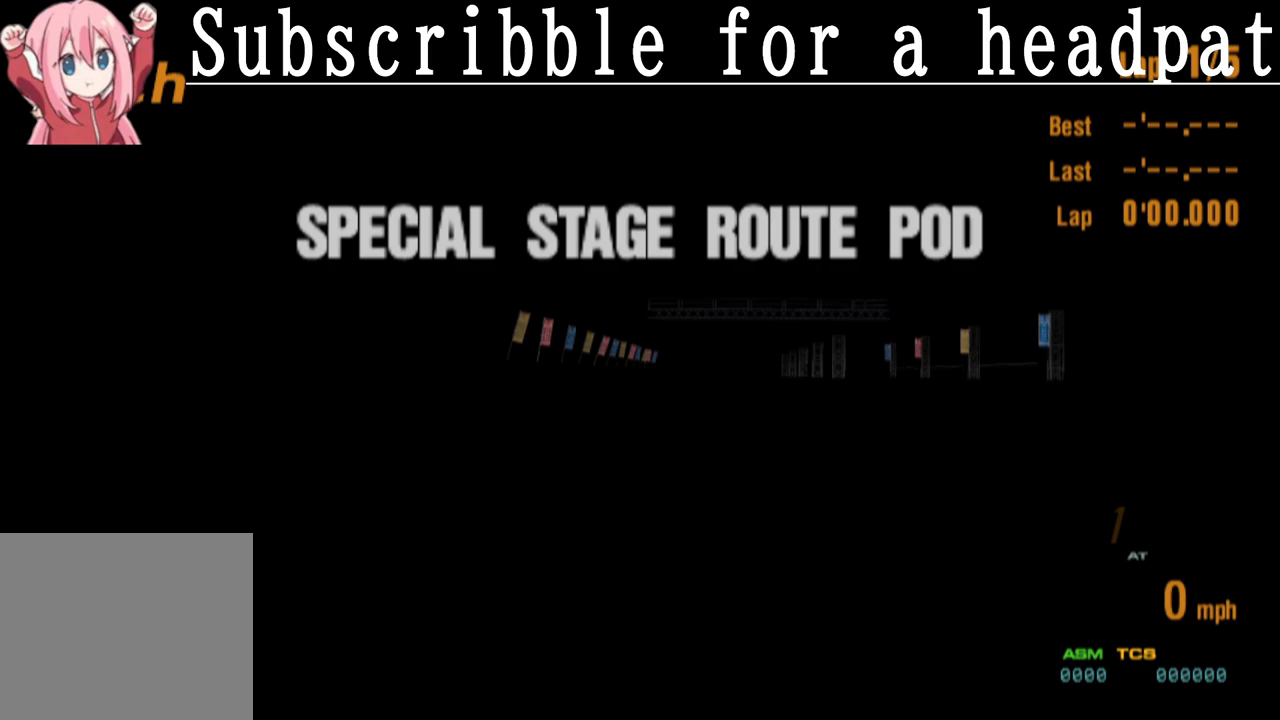
{"buttons": [], "left_stick": "center", "right_stick": "center", "events": [[117, "CROSS", "up"]]}
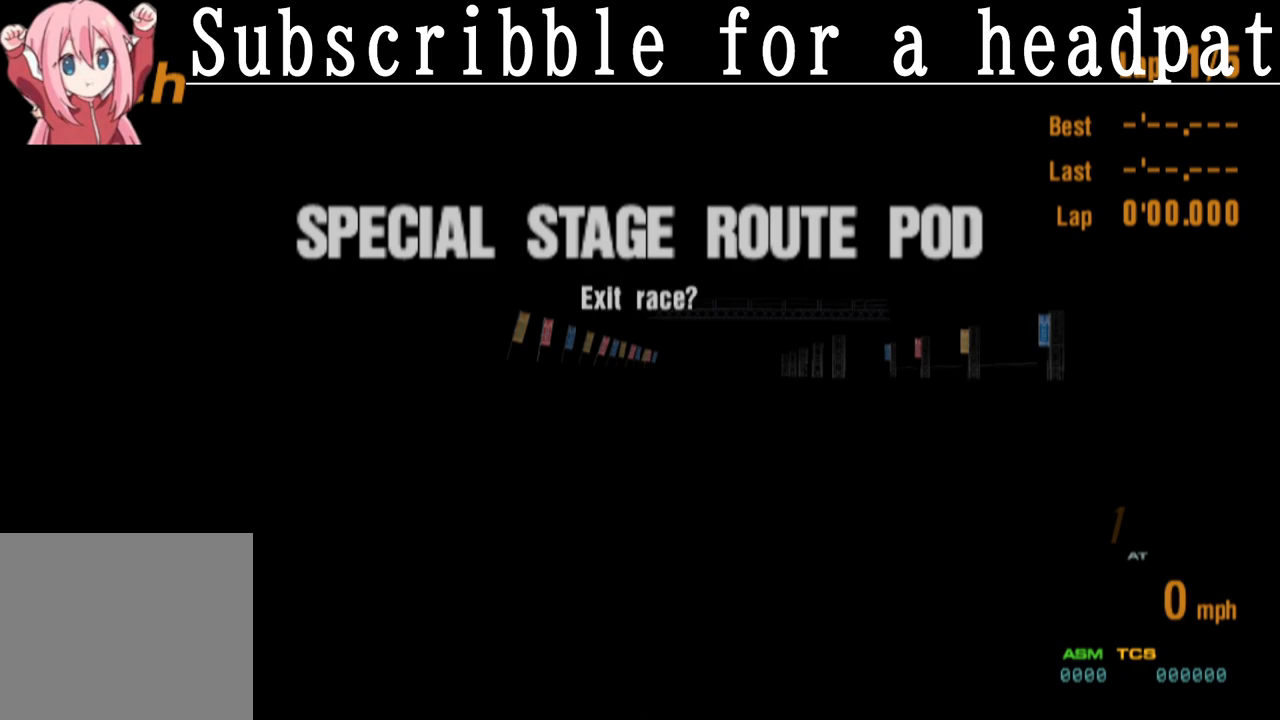
{"buttons": [], "left_stick": "center", "right_stick": "center", "events": [[167, "DPAD_LEFT", "down"], [250, "CROSS", "down"], [300, "DPAD_LEFT", "up"], [417, "CROSS", "up"]]}
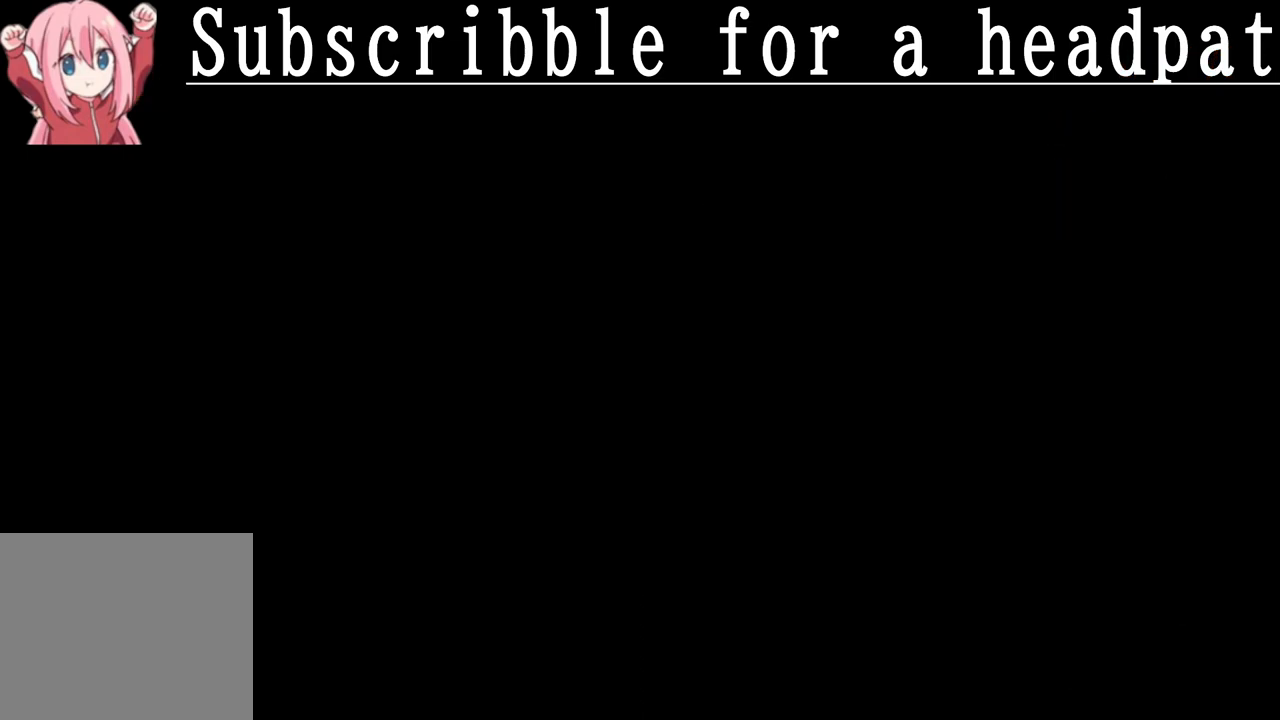
{"buttons": ["CROSS"], "left_stick": "center", "right_stick": "center", "events": [[450, "CROSS", "down"]]}
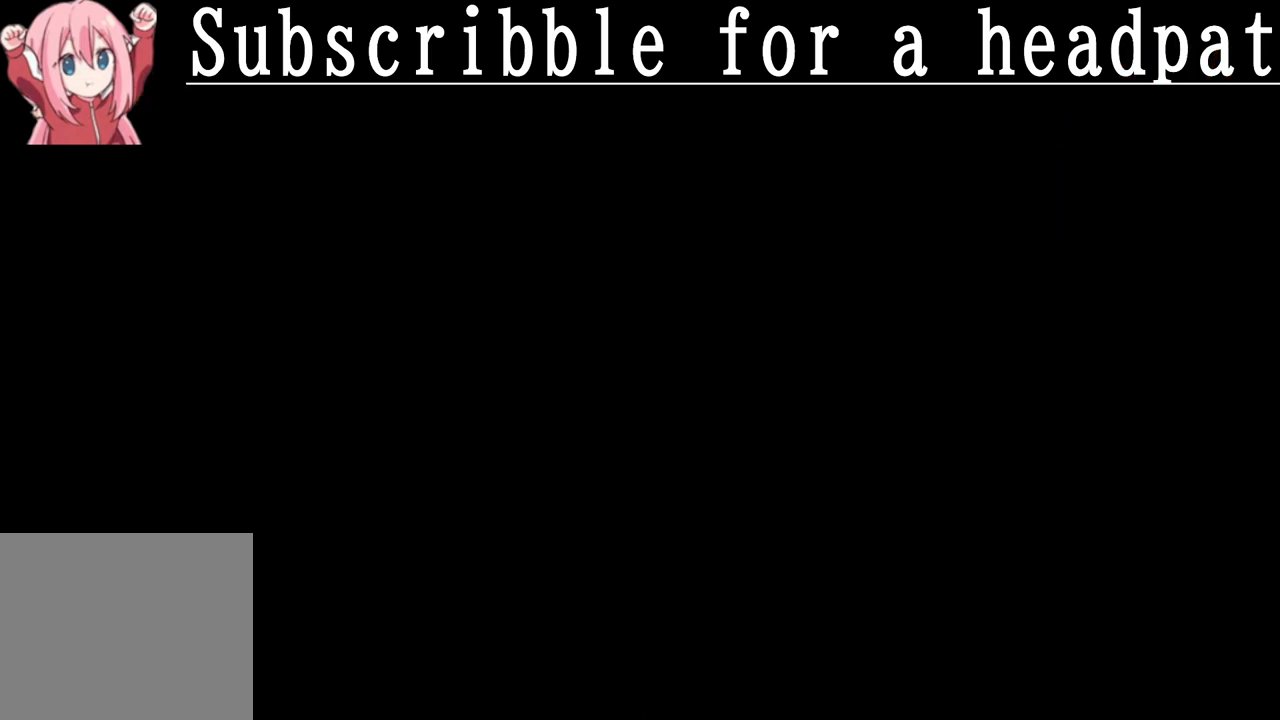
{"buttons": [], "left_stick": "center", "right_stick": "center", "events": [[100, "CROSS", "up"], [317, "START", "down"], [467, "START", "up"]]}
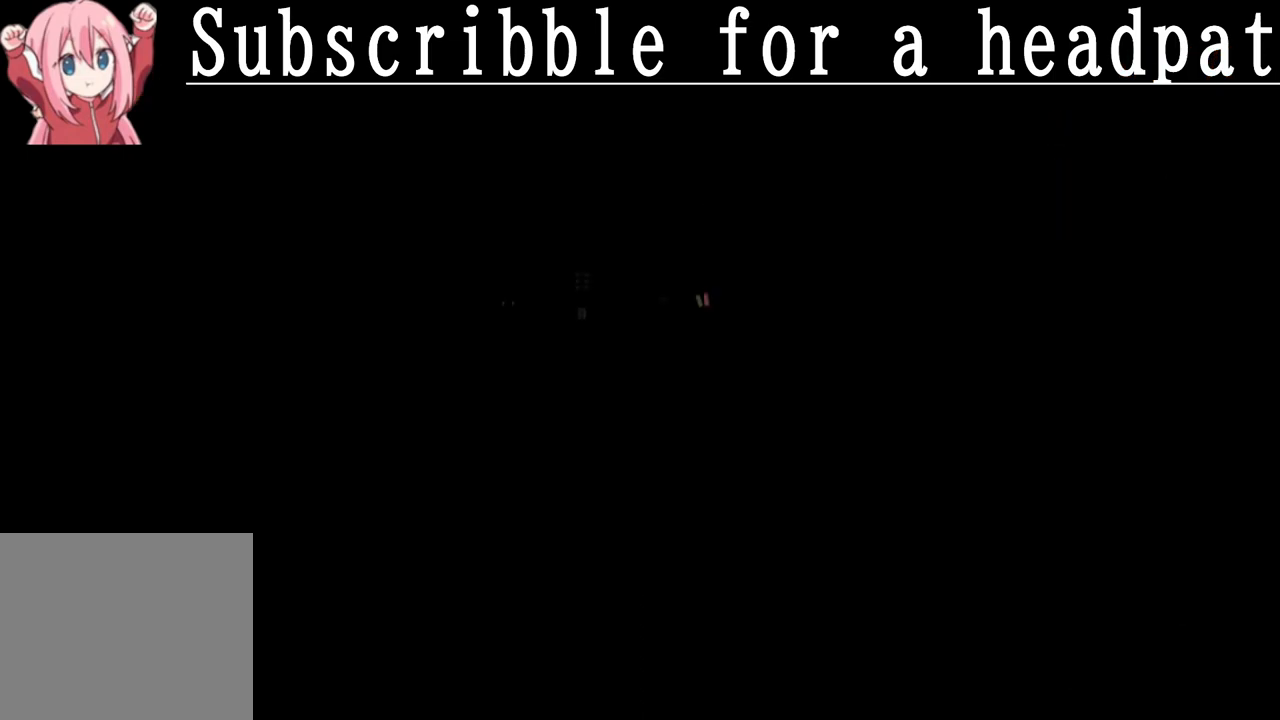
{"buttons": ["CROSS"], "left_stick": "center", "right_stick": "center", "events": [[233, "DPAD_RIGHT", "down"], [367, "DPAD_RIGHT", "up"], [400, "CROSS", "down"]]}
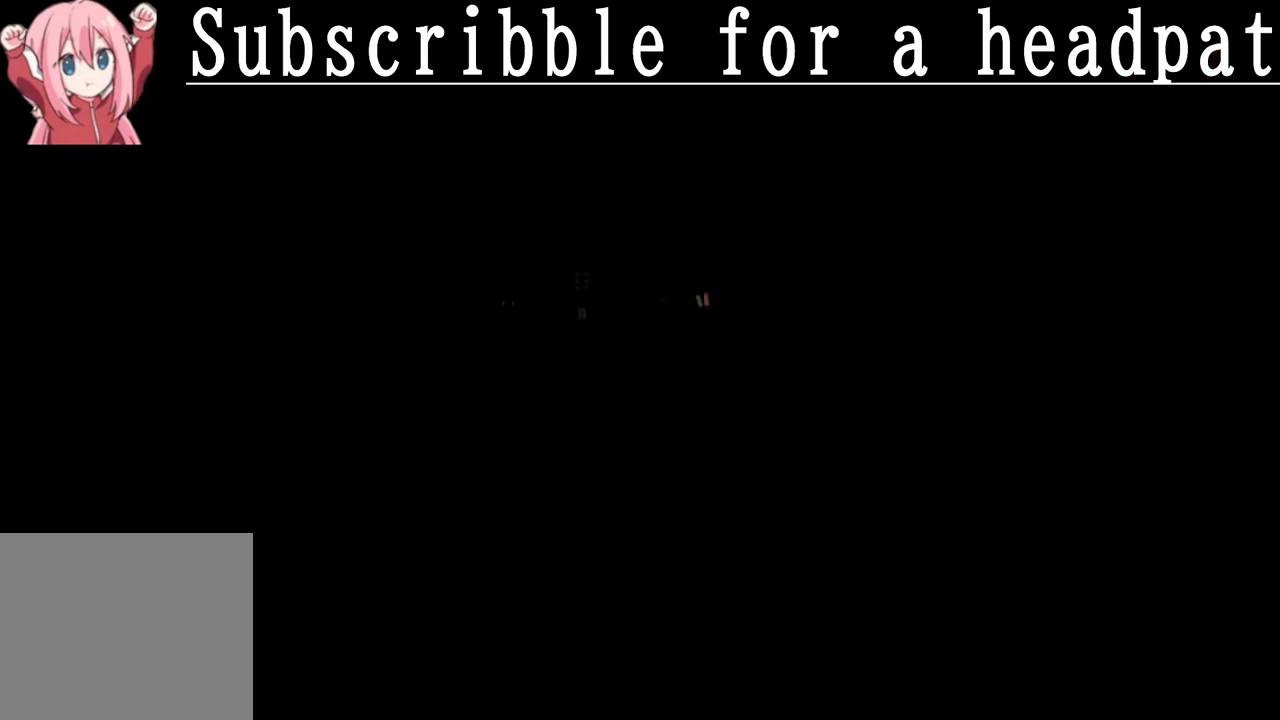
{"buttons": [], "left_stick": "center", "right_stick": "center", "events": [[50, "CROSS", "up"]]}
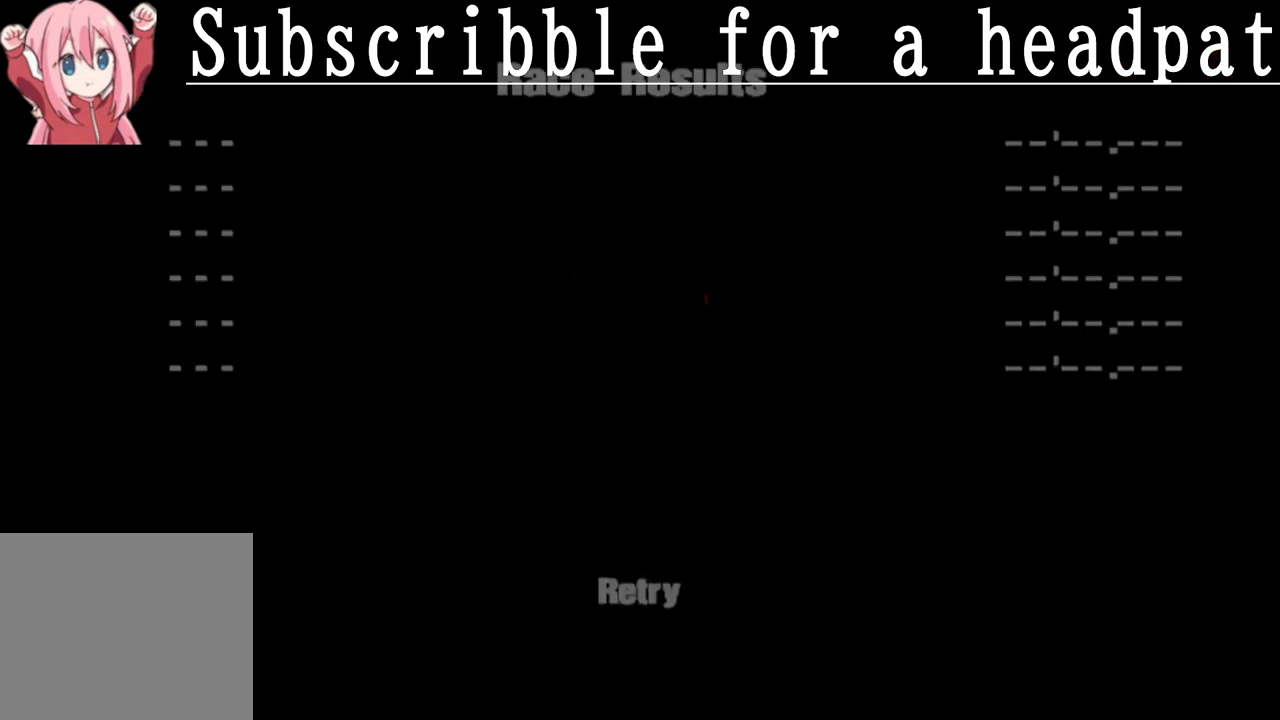
{"buttons": ["DPAD_DOWN"], "left_stick": "center", "right_stick": "center", "events": [[450, "DPAD_DOWN", "down"]]}
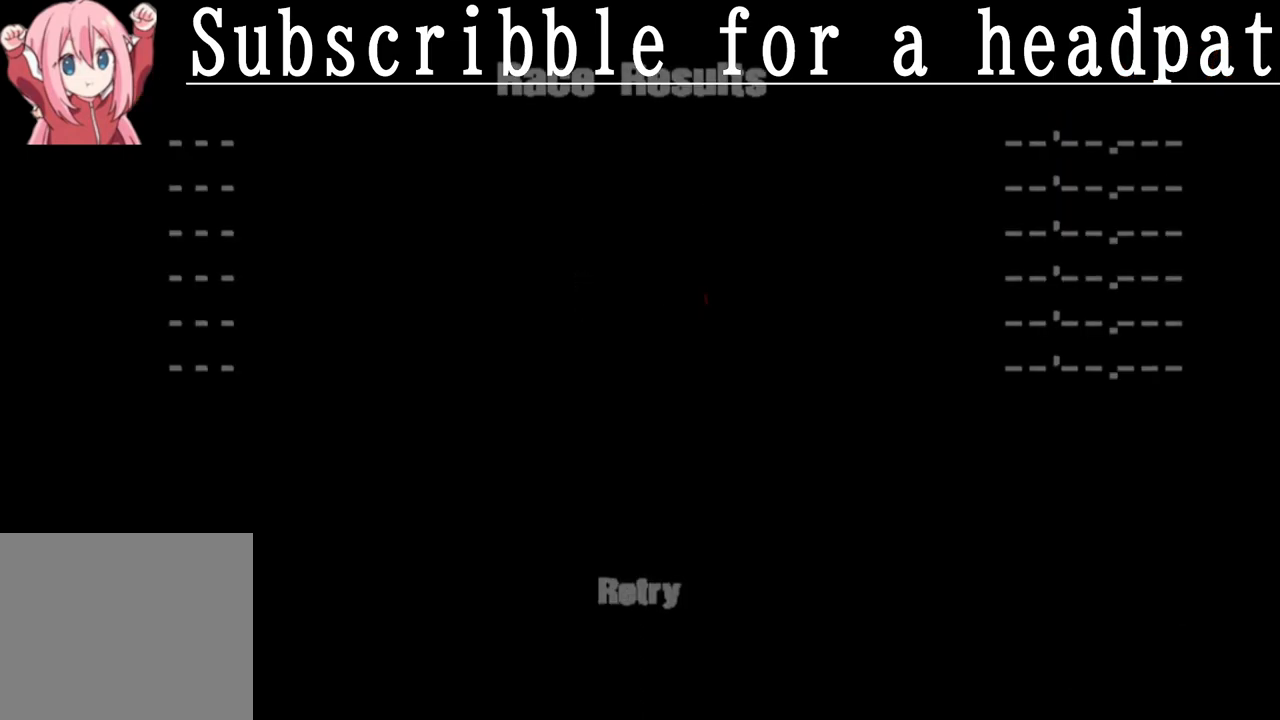
{"buttons": [], "left_stick": "center", "right_stick": "center", "events": [[100, "DPAD_DOWN", "up"], [283, "DPAD_RIGHT", "down"], [417, "DPAD_RIGHT", "up"]]}
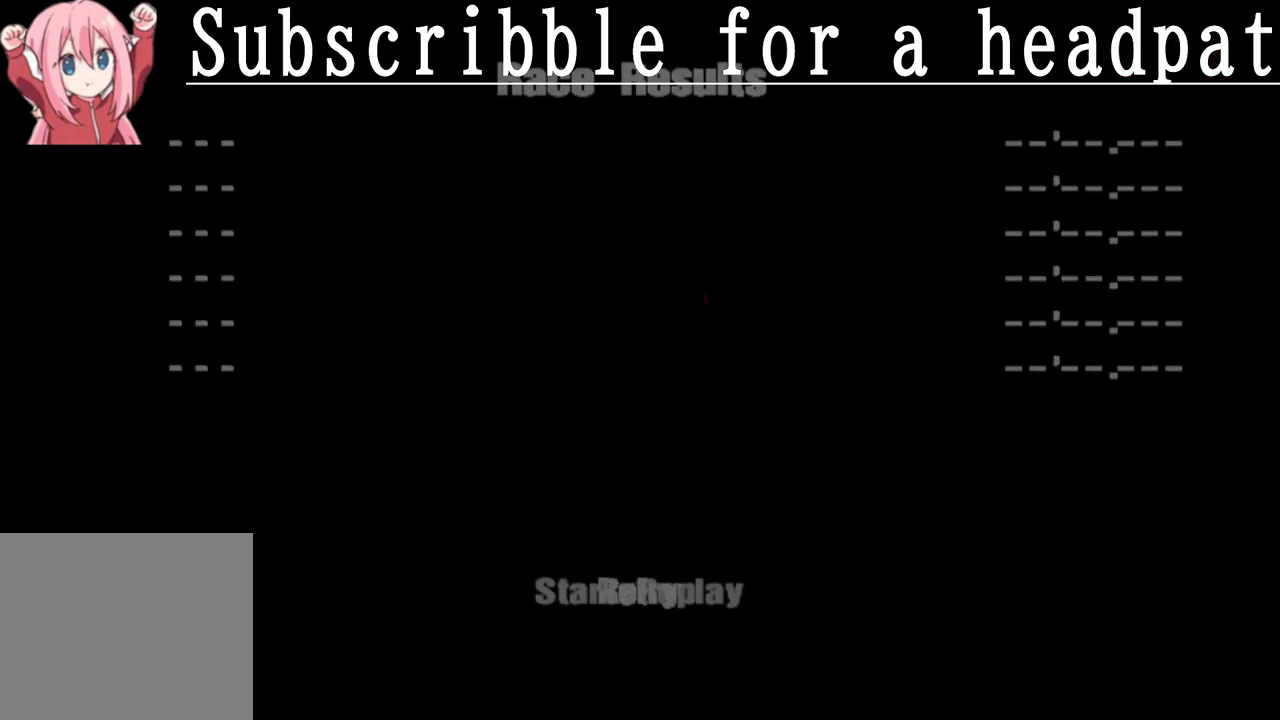
{"buttons": [], "left_stick": "center", "right_stick": "center", "events": [[100, "DPAD_RIGHT", "down"], [200, "DPAD_RIGHT", "up"]]}
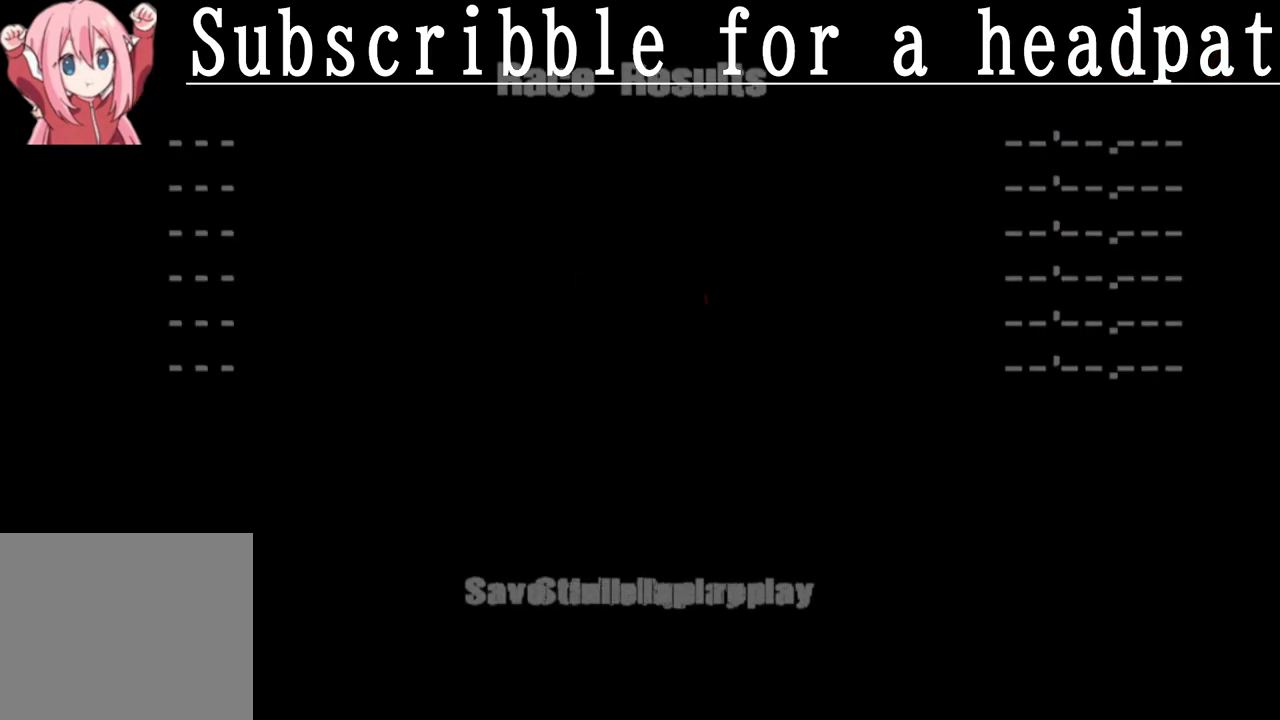
{"buttons": ["DPAD_LEFT"], "left_stick": "center", "right_stick": "center", "events": [[300, "DPAD_LEFT", "down"], [417, "DPAD_LEFT", "up"], [433, "DPAD_LEFT", "down"]]}
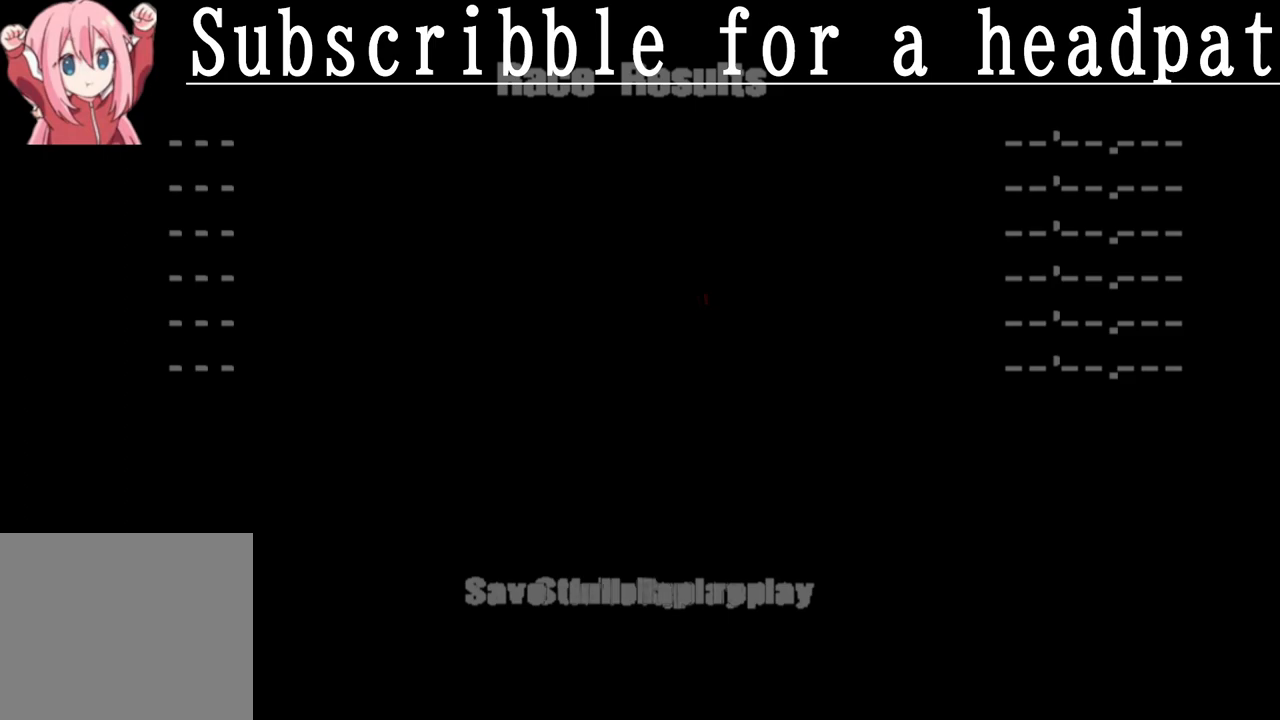
{"buttons": [], "left_stick": "center", "right_stick": "center", "events": [[83, "DPAD_LEFT", "up"], [233, "DPAD_LEFT", "down"], [317, "DPAD_LEFT", "up"]]}
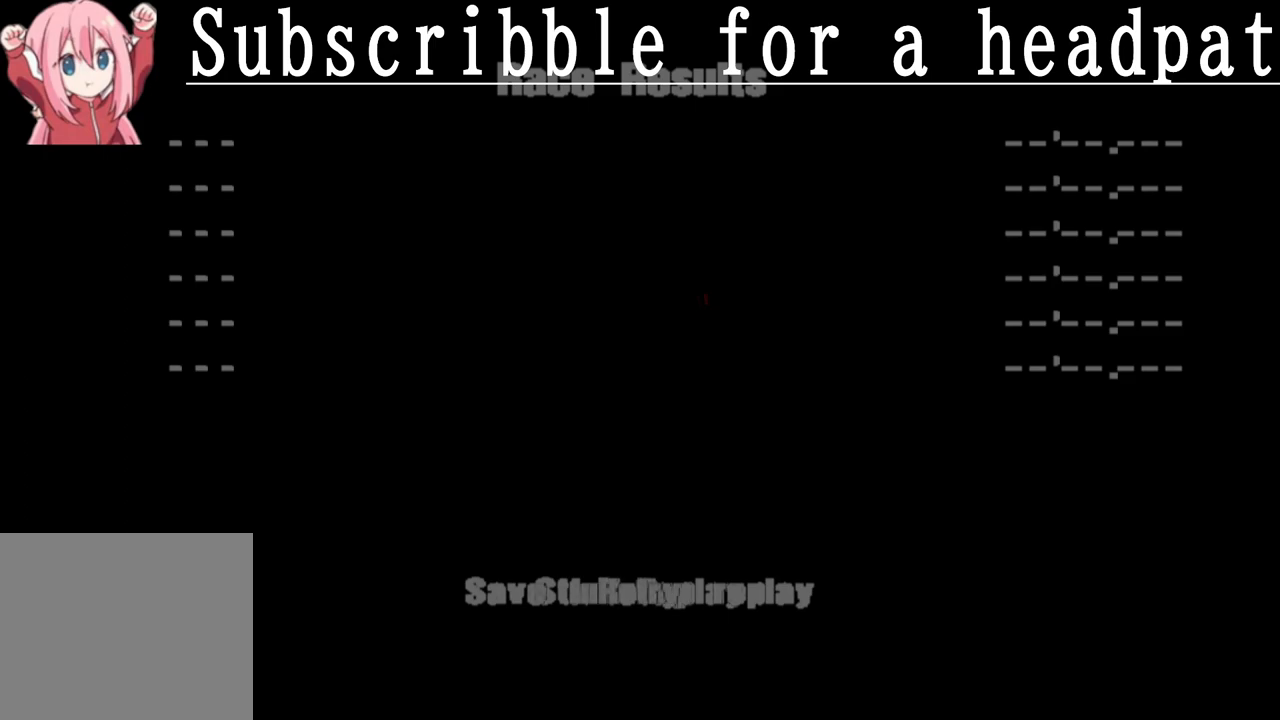
{"buttons": [], "left_stick": "center", "right_stick": "center", "events": [[150, "CROSS", "down"], [267, "CROSS", "up"]]}
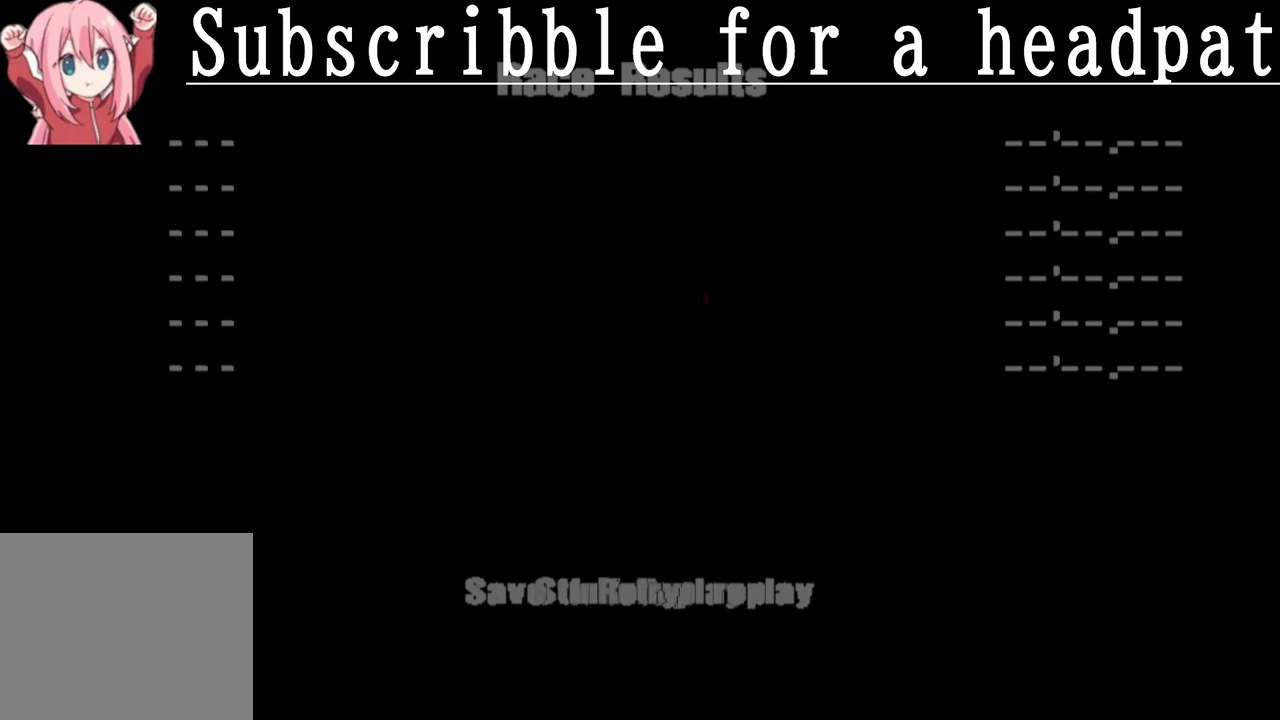
{"buttons": ["TRIANGLE"], "left_stick": "center", "right_stick": "center", "events": [[383, "TRIANGLE", "down"]]}
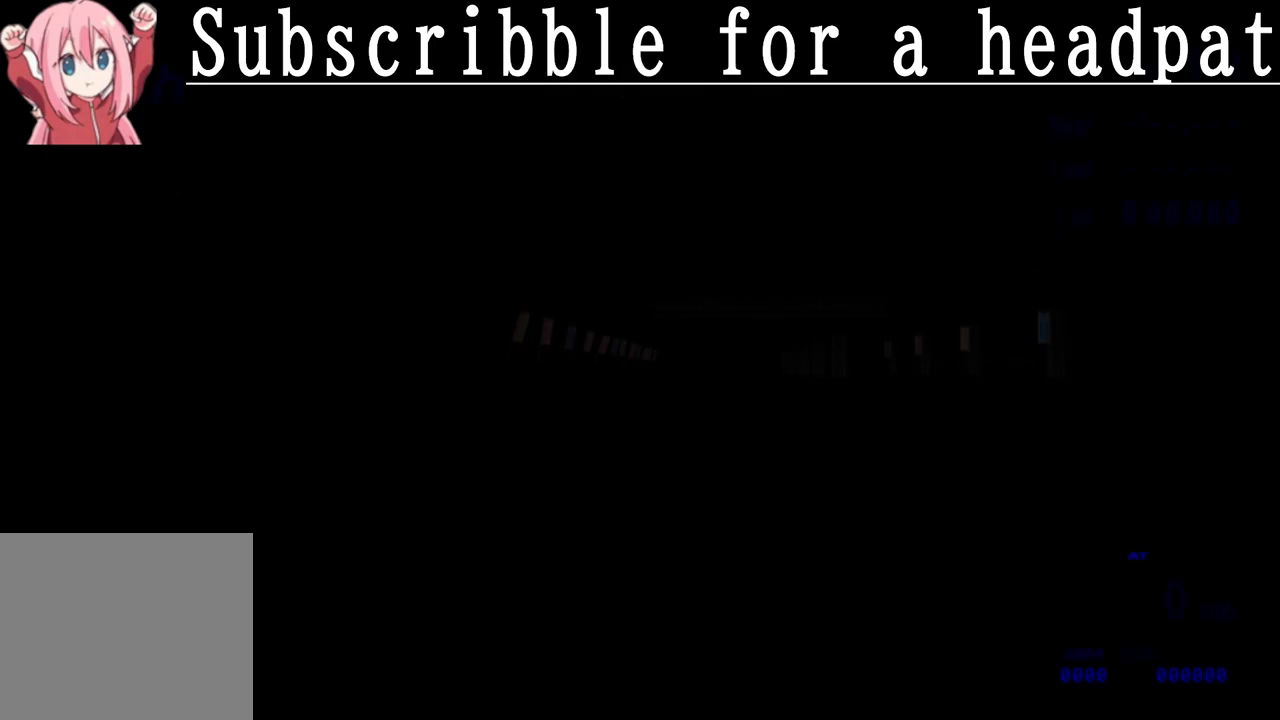
{"buttons": ["TRIANGLE", "L1"], "left_stick": "center", "right_stick": "center", "events": [[333, "L1", "down"]]}
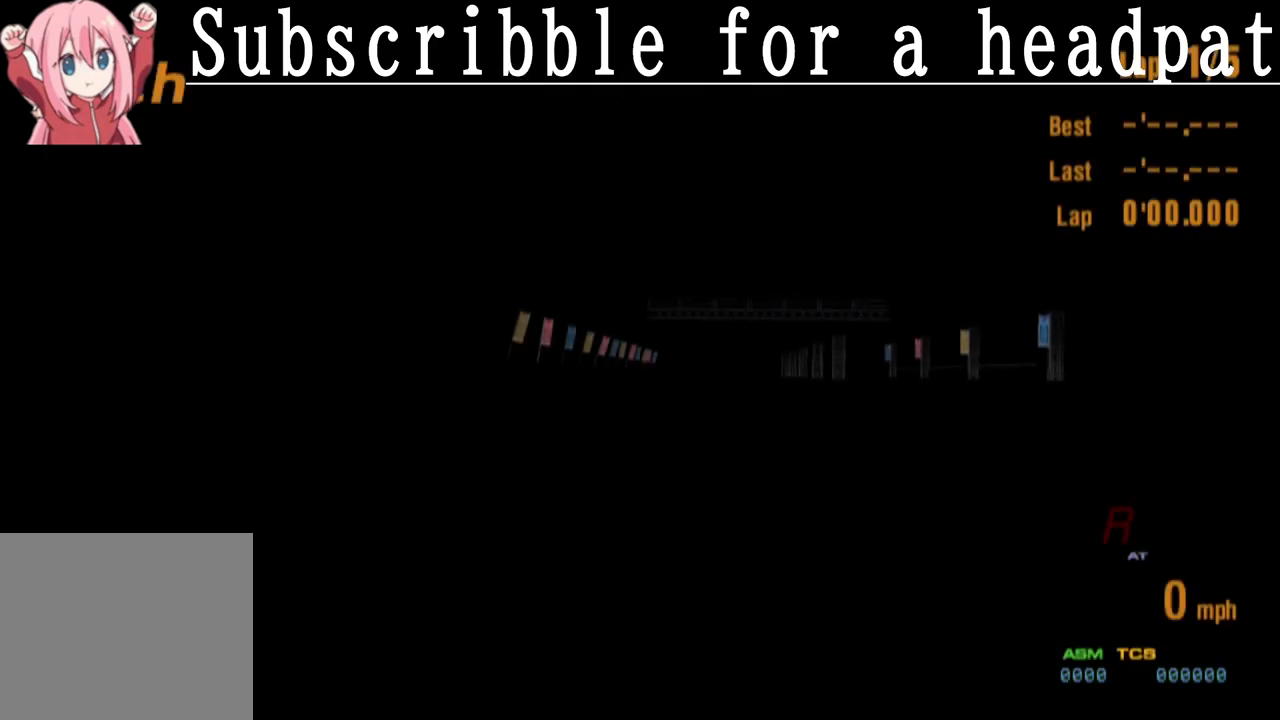
{"buttons": ["TRIANGLE"], "left_stick": "center", "right_stick": "center", "events": [[117, "L1", "up"], [300, "L1", "down"], [433, "L1", "up"]]}
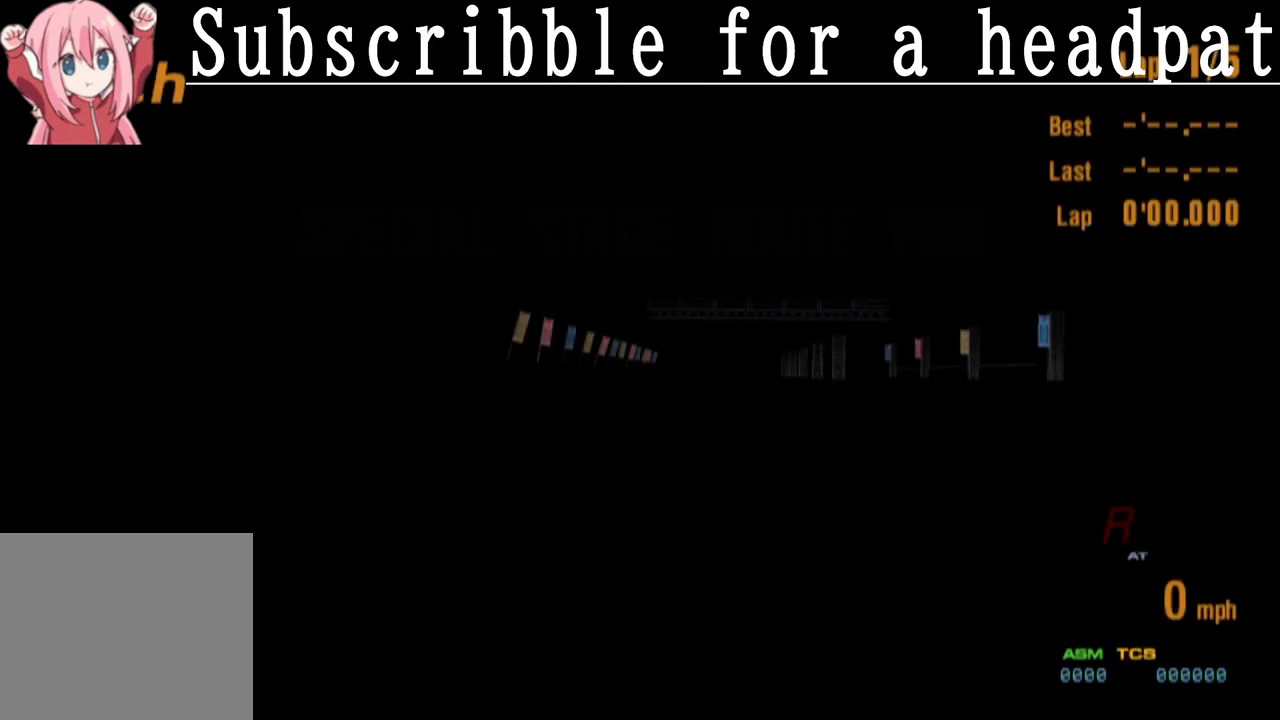
{"buttons": [], "left_stick": "center", "right_stick": "center", "events": [[100, "TRIANGLE", "up"], [183, "L1", "down"], [300, "L1", "up"]]}
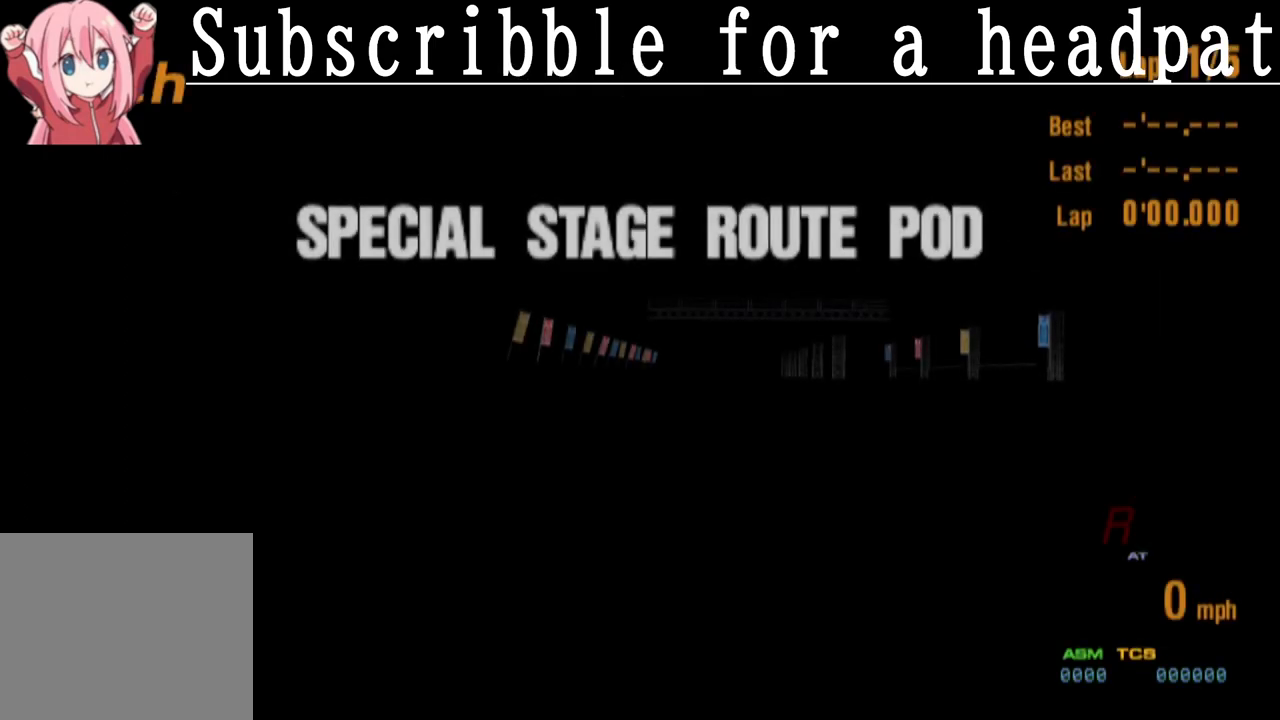
{"buttons": ["TRIANGLE", "L1"], "left_stick": "center", "right_stick": "center", "events": [[117, "R1", "down"], [233, "R1", "up"], [450, "TRIANGLE", "down"], [467, "L1", "down"]]}
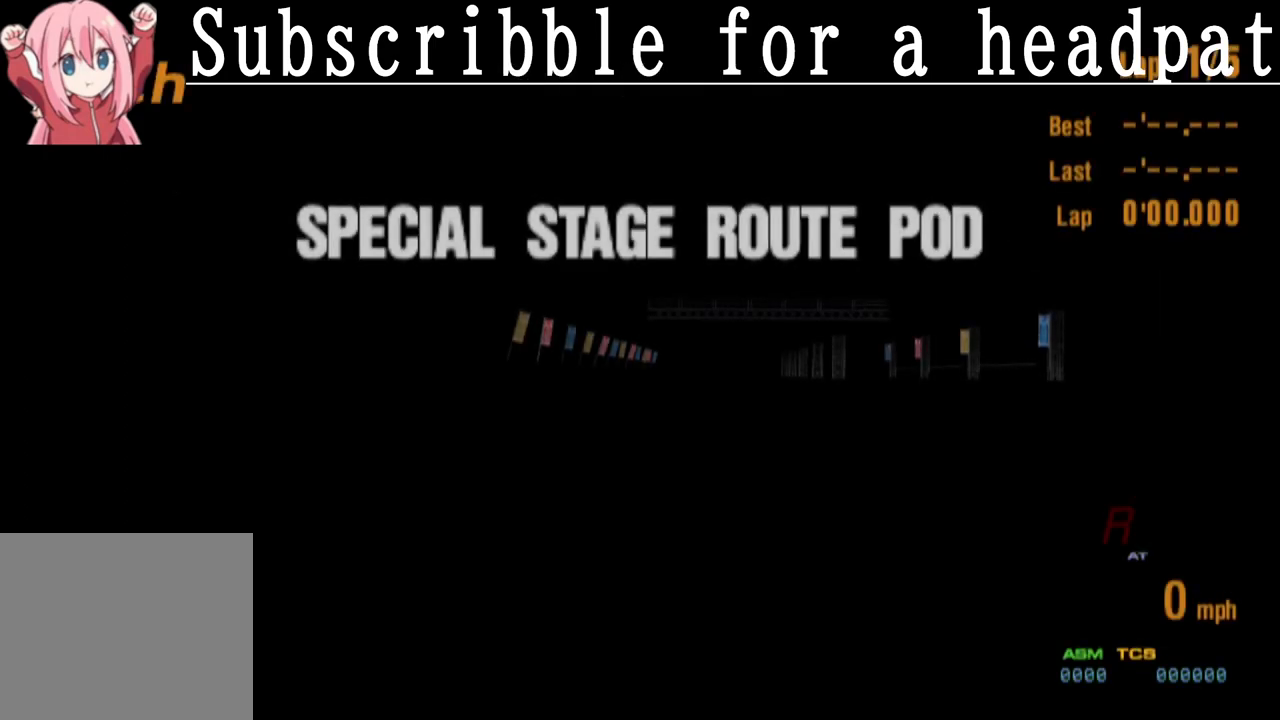
{"buttons": ["TRIANGLE"], "left_stick": "center", "right_stick": "center", "events": [[150, "L1", "up"]]}
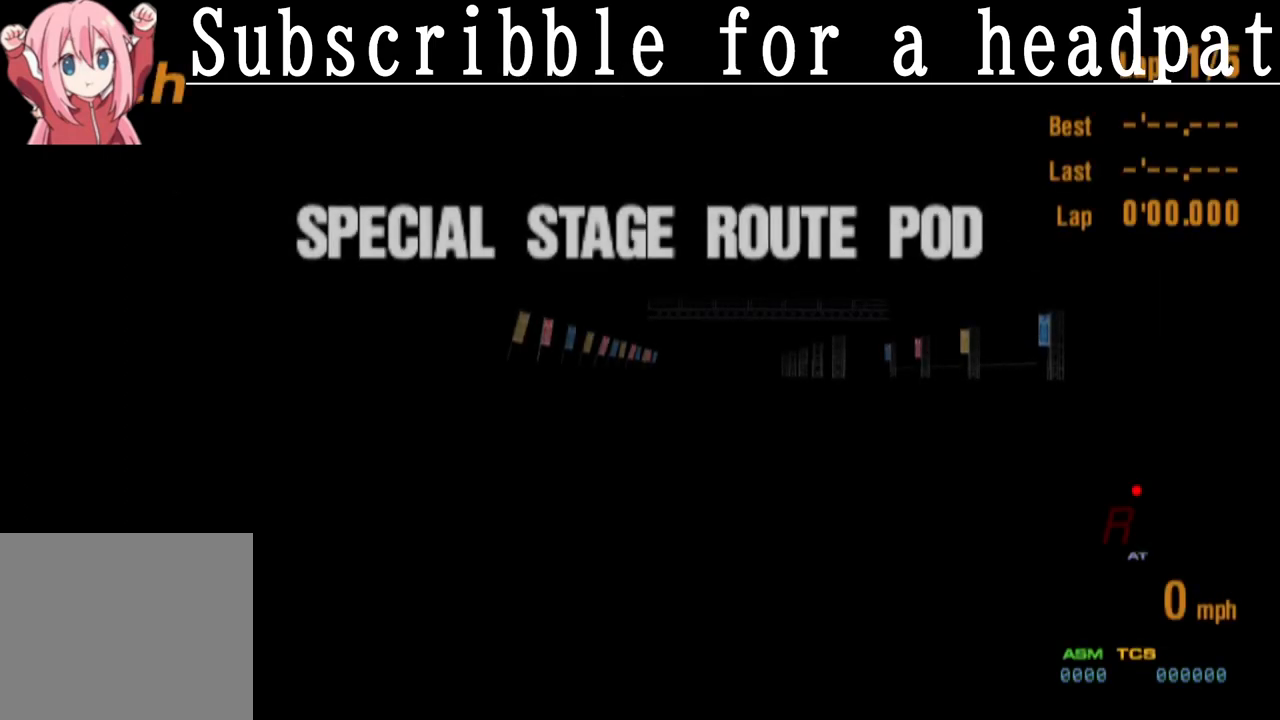
{"buttons": ["TRIANGLE"], "left_stick": "center", "right_stick": "center", "events": [[300, "R1", "down"], [500, "R1", "up"]]}
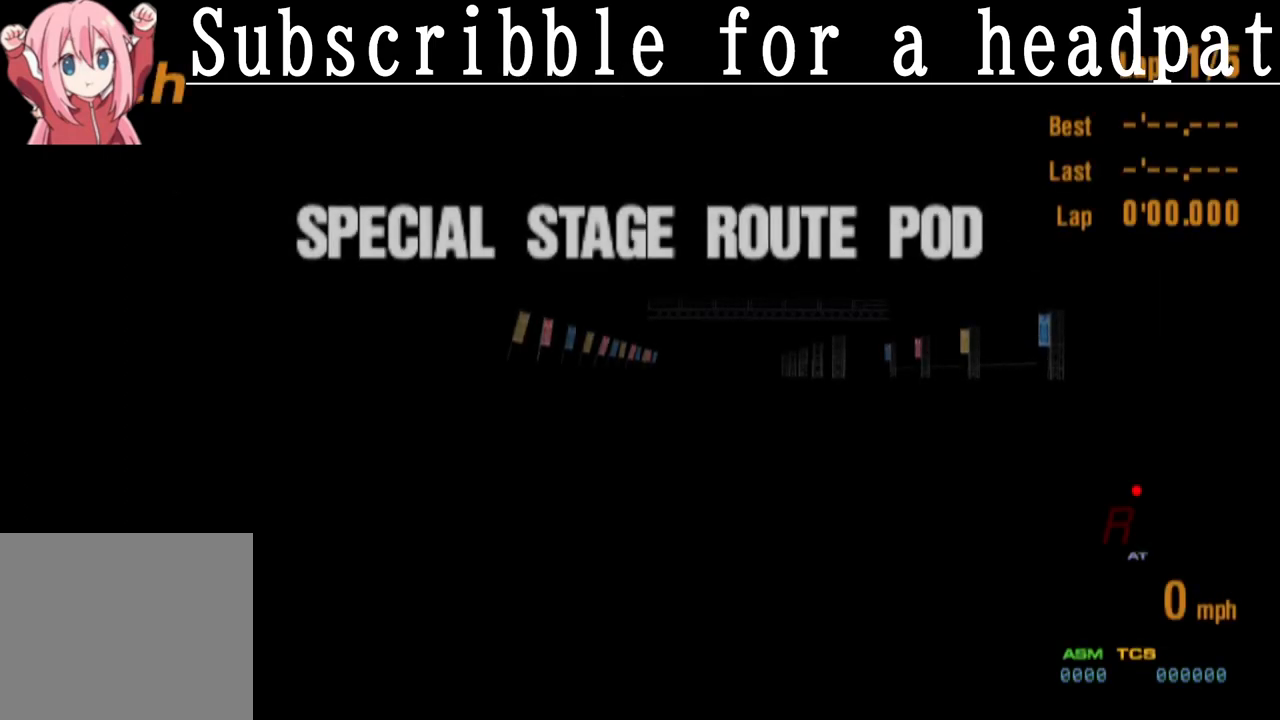
{"buttons": ["TRIANGLE"], "left_stick": "center", "right_stick": "center", "events": []}
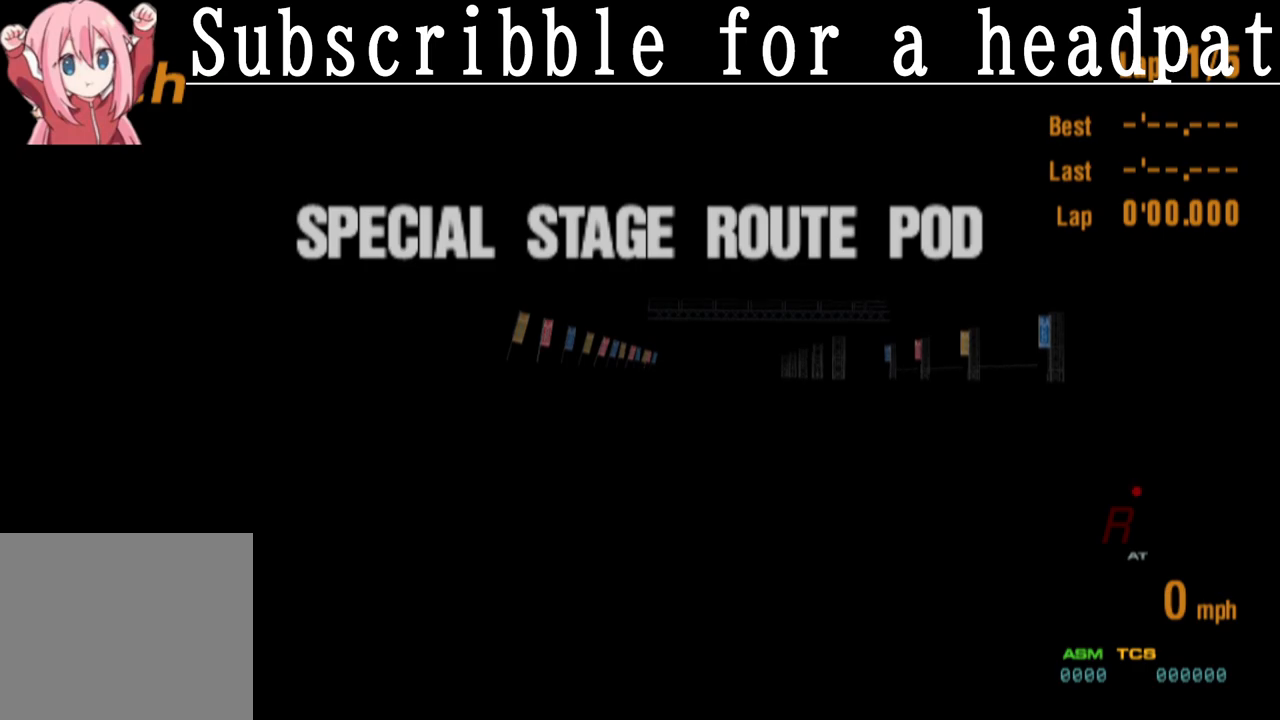
{"buttons": [], "left_stick": "center", "right_stick": "center", "events": [[383, "TRIANGLE", "up"]]}
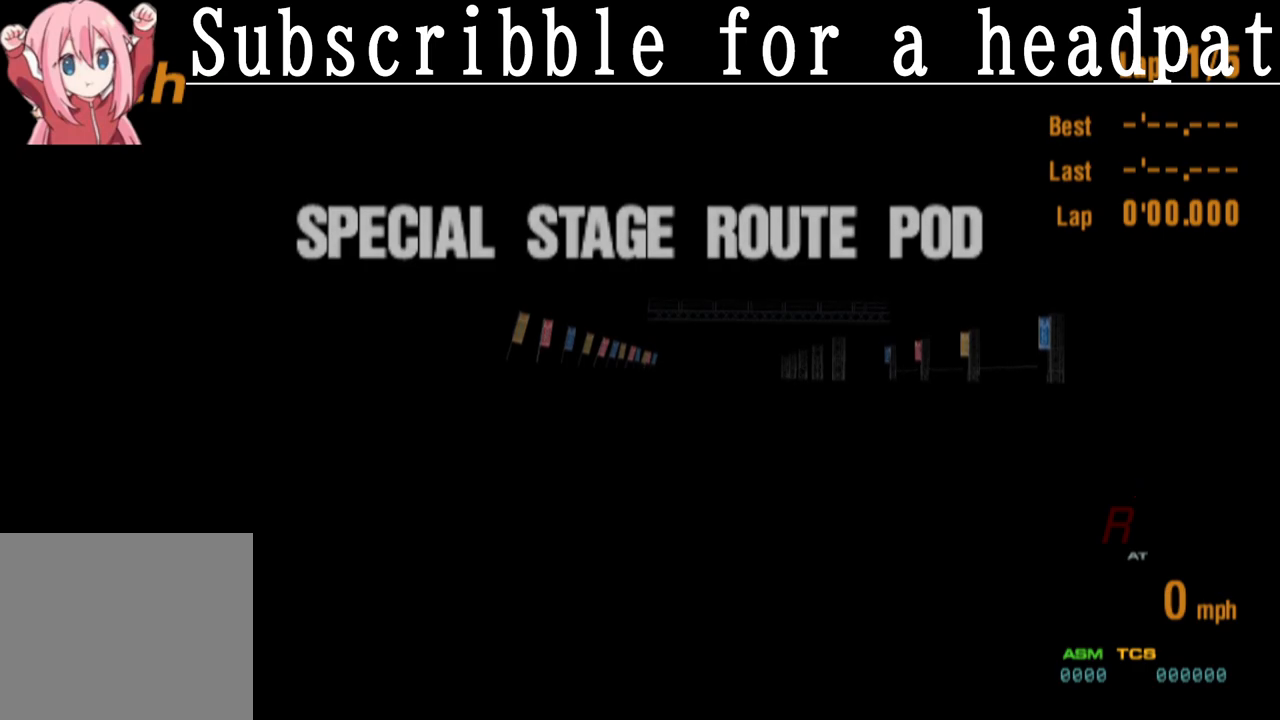
{"buttons": ["CROSS"], "left_stick": "center", "right_stick": "center", "events": [[17, "CROSS", "down"], [233, "CROSS", "up"], [400, "CROSS", "down"]]}
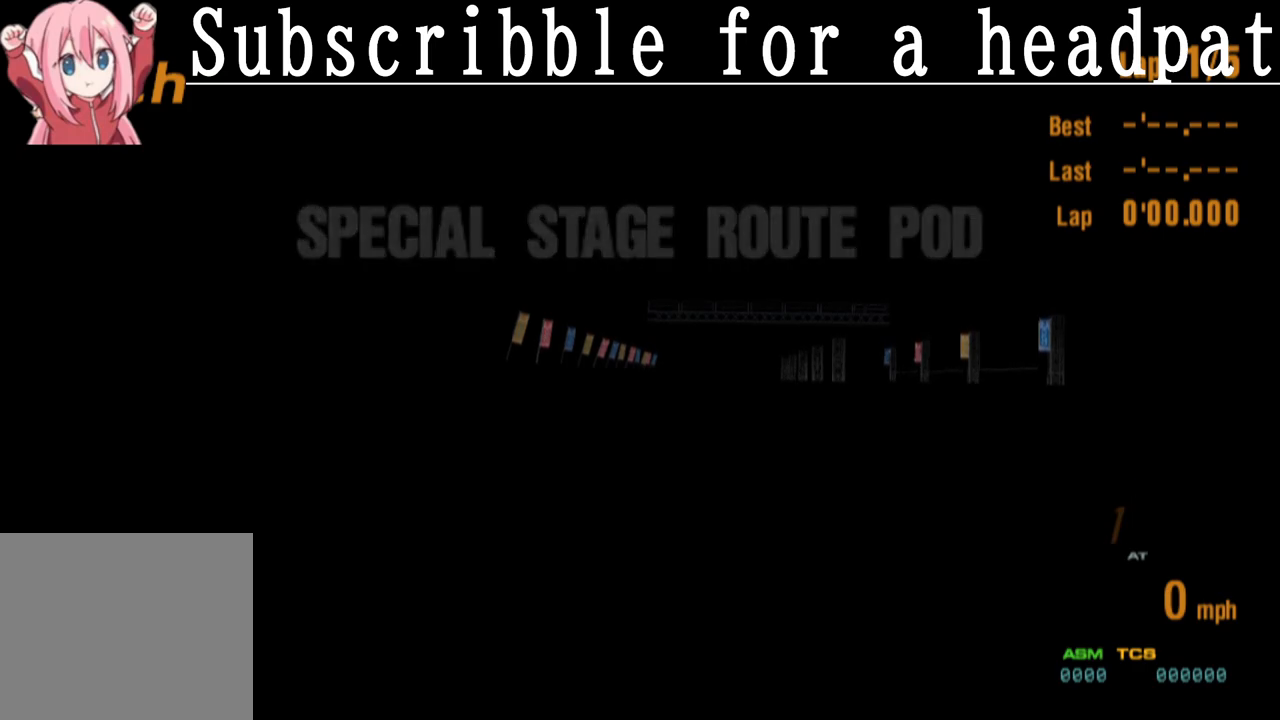
{"buttons": ["CROSS"], "left_stick": "center", "right_stick": "center", "events": [[67, "CROSS", "up"], [200, "CROSS", "down"], [400, "CROSS", "up"], [483, "CROSS", "down"]]}